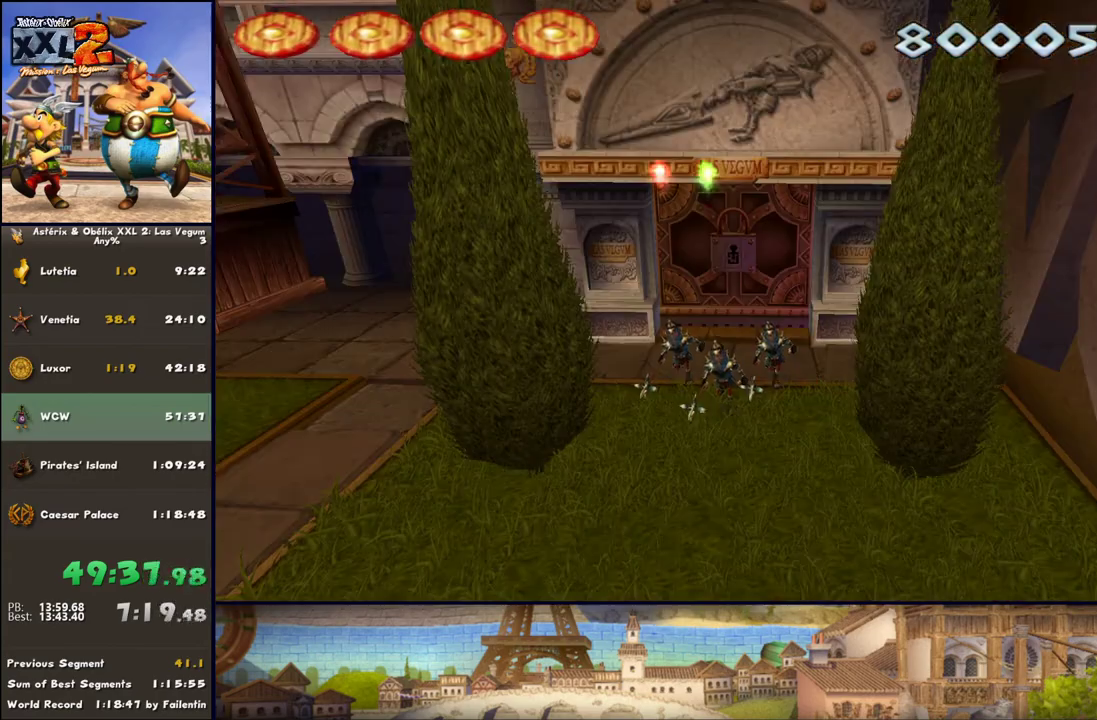
Gameplay with a controller (Xbox layout); each line is a JSON object with the inputs held at the frame after it. "events" lists button and stick changes between this image and that frame as [ms after this image, input, new state], when the widget could be followed in between. Not read: L2 R2.
{"buttons": [], "left_stick": "center", "right_stick": "center", "events": []}
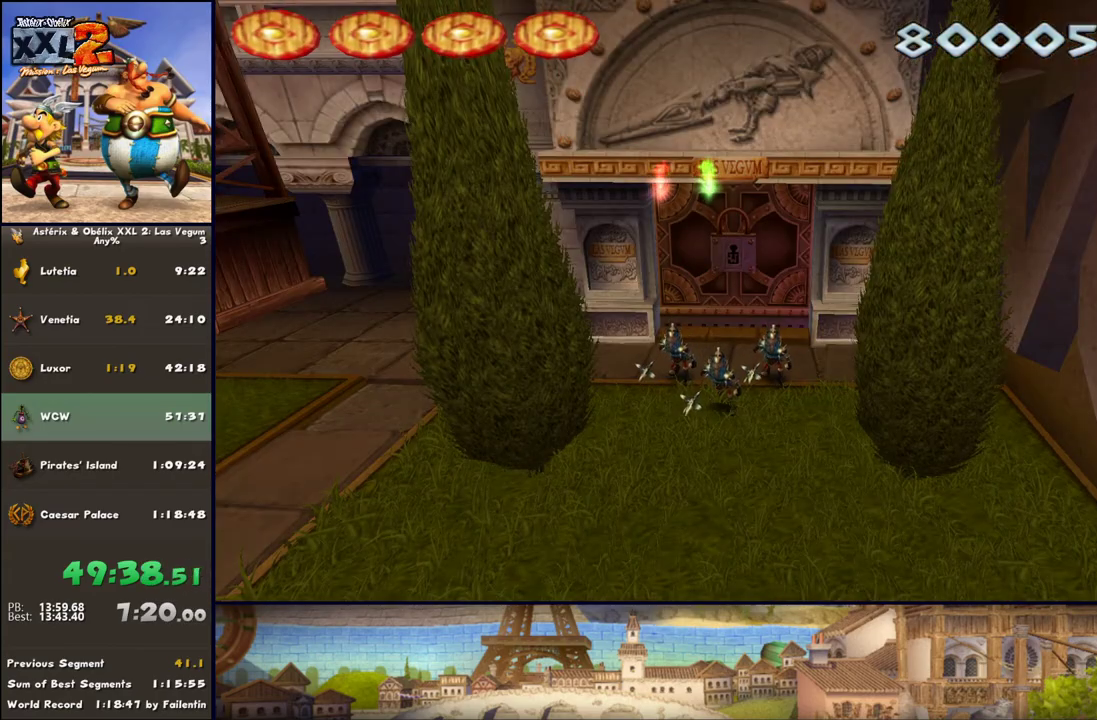
{"buttons": [], "left_stick": "center", "right_stick": "center", "events": []}
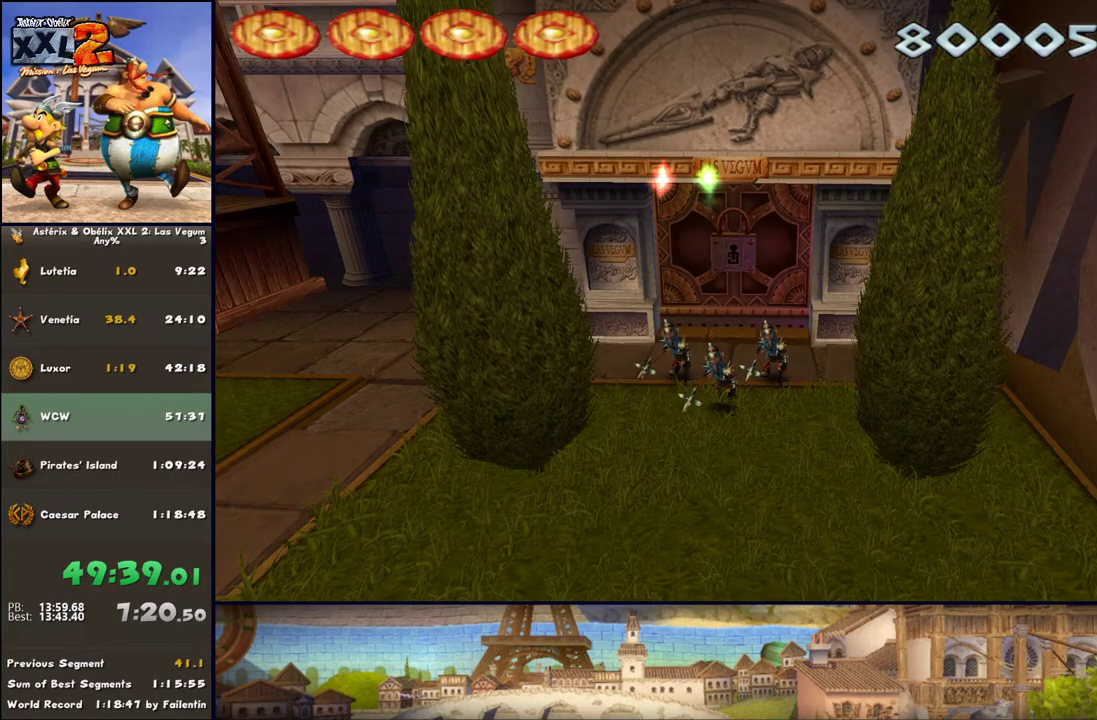
{"buttons": [], "left_stick": "down", "right_stick": "center", "events": [[67, "left_stick", "down"]]}
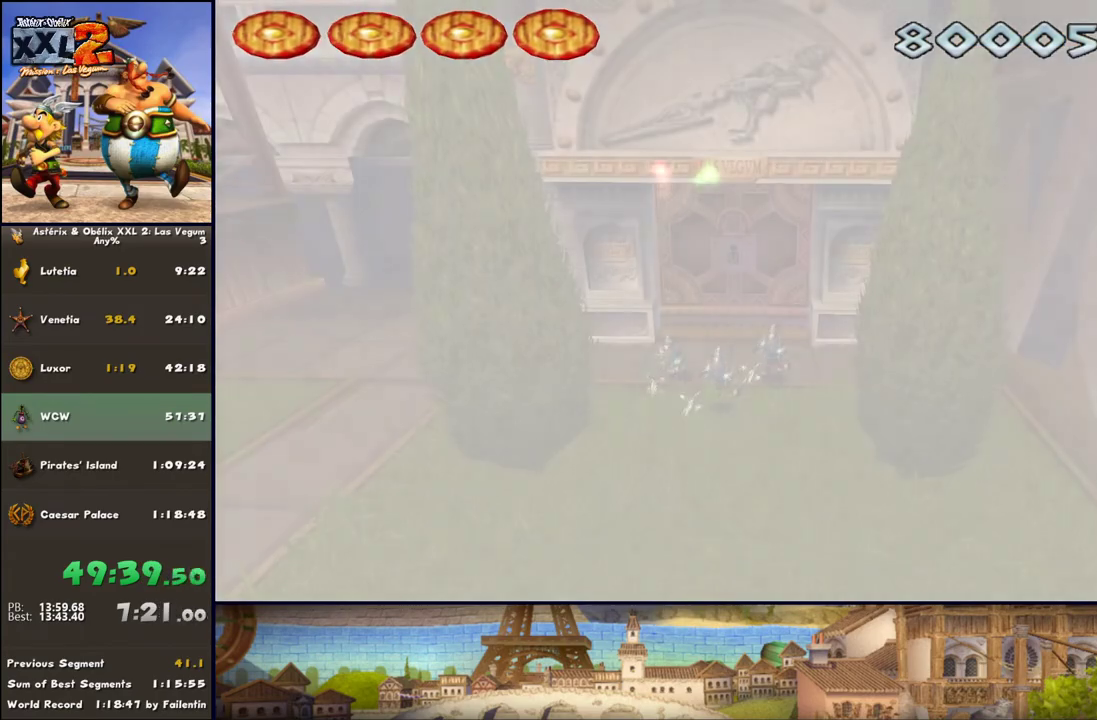
{"buttons": [], "left_stick": "down", "right_stick": "center", "events": []}
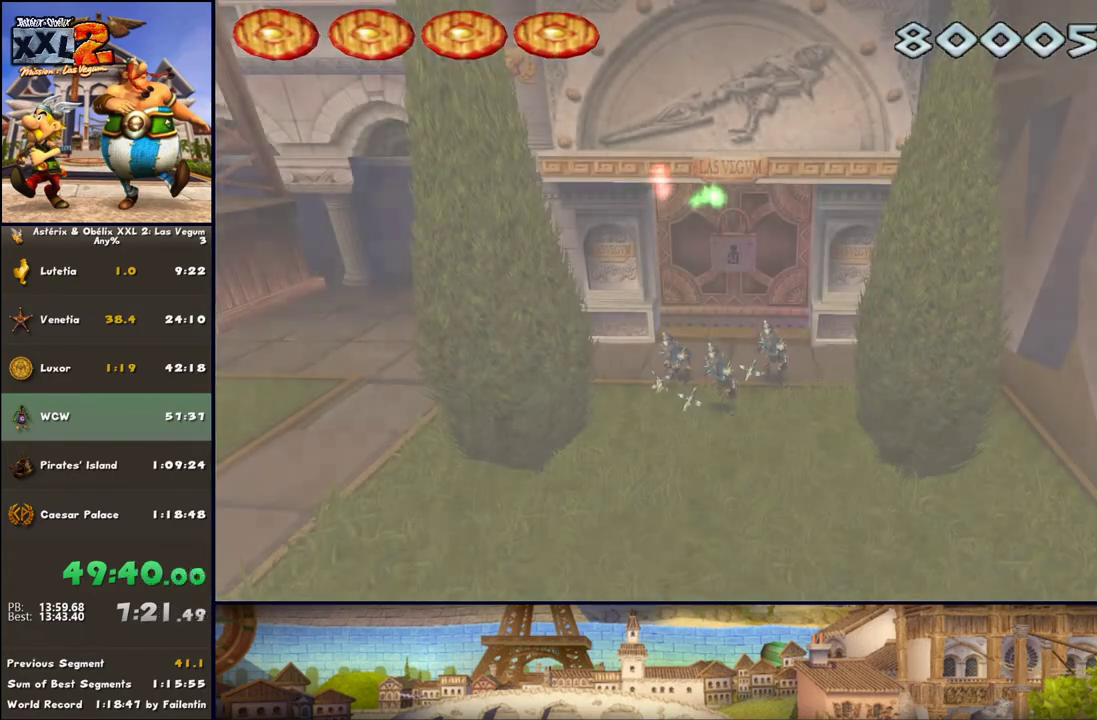
{"buttons": [], "left_stick": "down", "right_stick": "center", "events": [[200, "left_stick", "center"], [417, "left_stick", "down"]]}
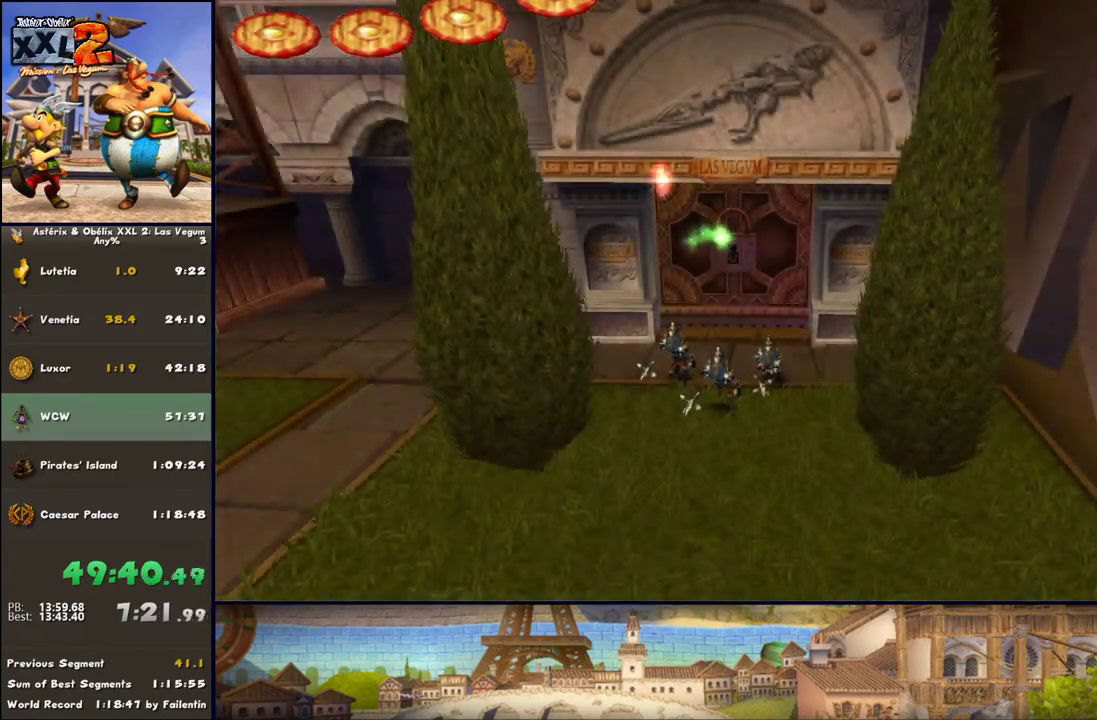
{"buttons": [], "left_stick": "down", "right_stick": "center", "events": []}
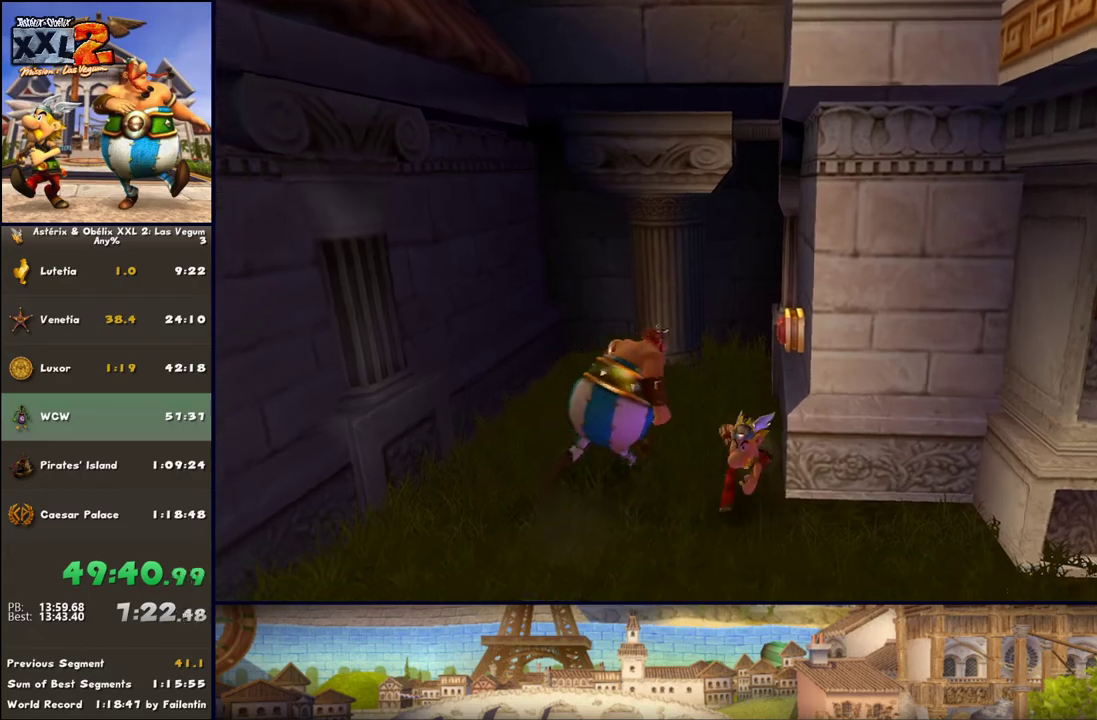
{"buttons": [], "left_stick": "down-right", "right_stick": "center", "events": [[250, "A", "down"], [300, "left_stick", "down-right"], [367, "A", "up"]]}
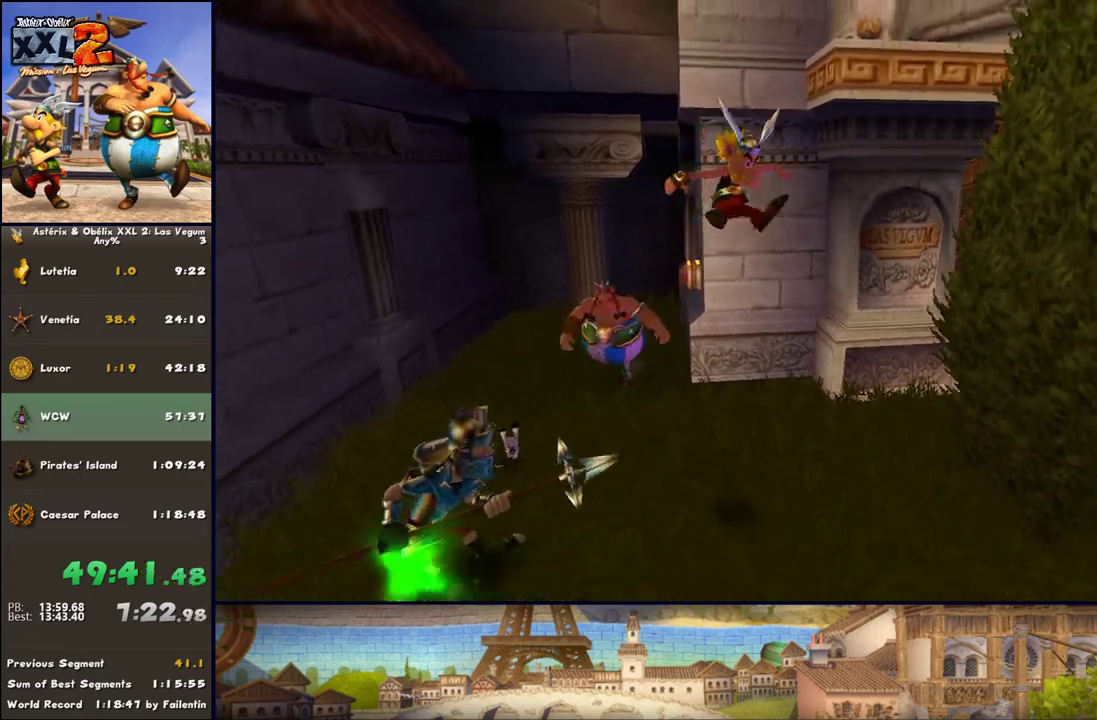
{"buttons": [], "left_stick": "right", "right_stick": "center", "events": [[433, "left_stick", "right"]]}
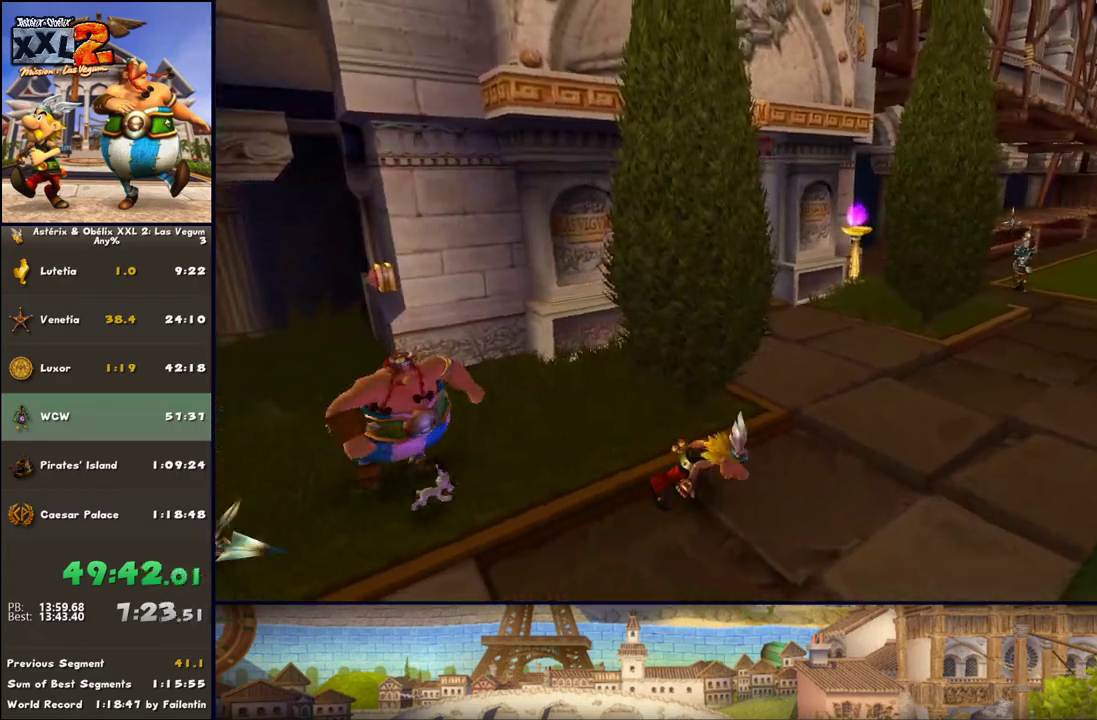
{"buttons": [], "left_stick": "up-right", "right_stick": "center", "events": [[117, "left_stick", "up-right"]]}
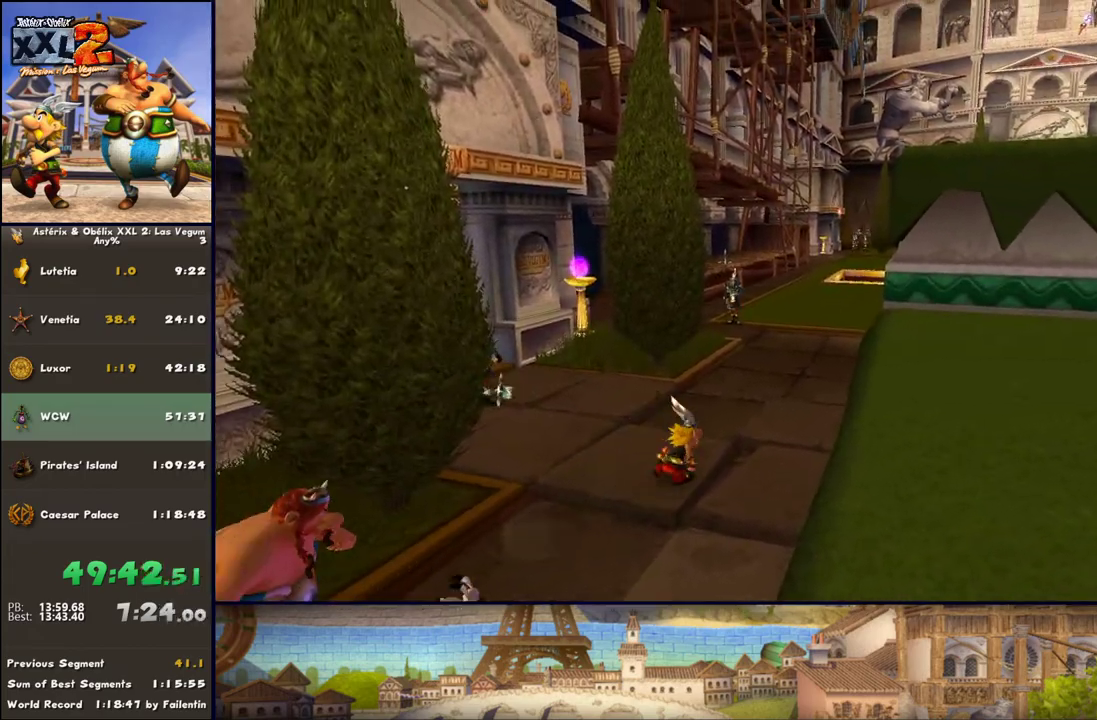
{"buttons": ["A"], "left_stick": "up-right", "right_stick": "center", "events": [[233, "A", "down"], [367, "A", "up"], [483, "A", "down"]]}
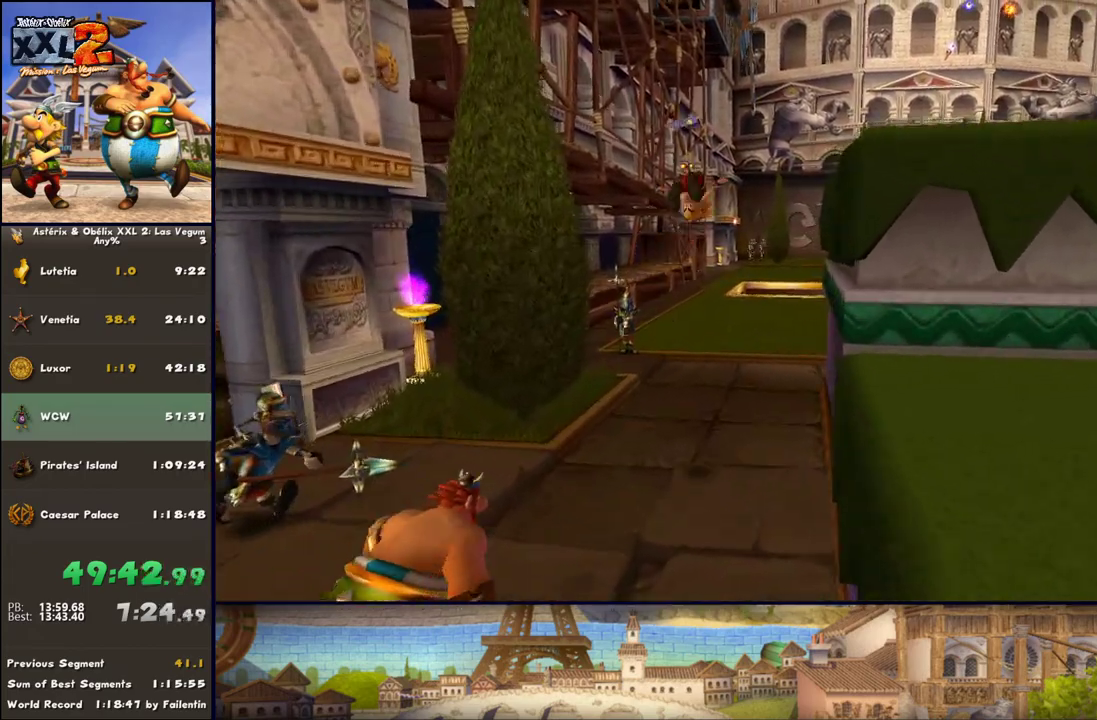
{"buttons": ["DPAD_LEFT"], "left_stick": "up", "right_stick": "center", "events": [[100, "A", "up"], [117, "left_stick", "up"], [233, "DPAD_LEFT", "down"]]}
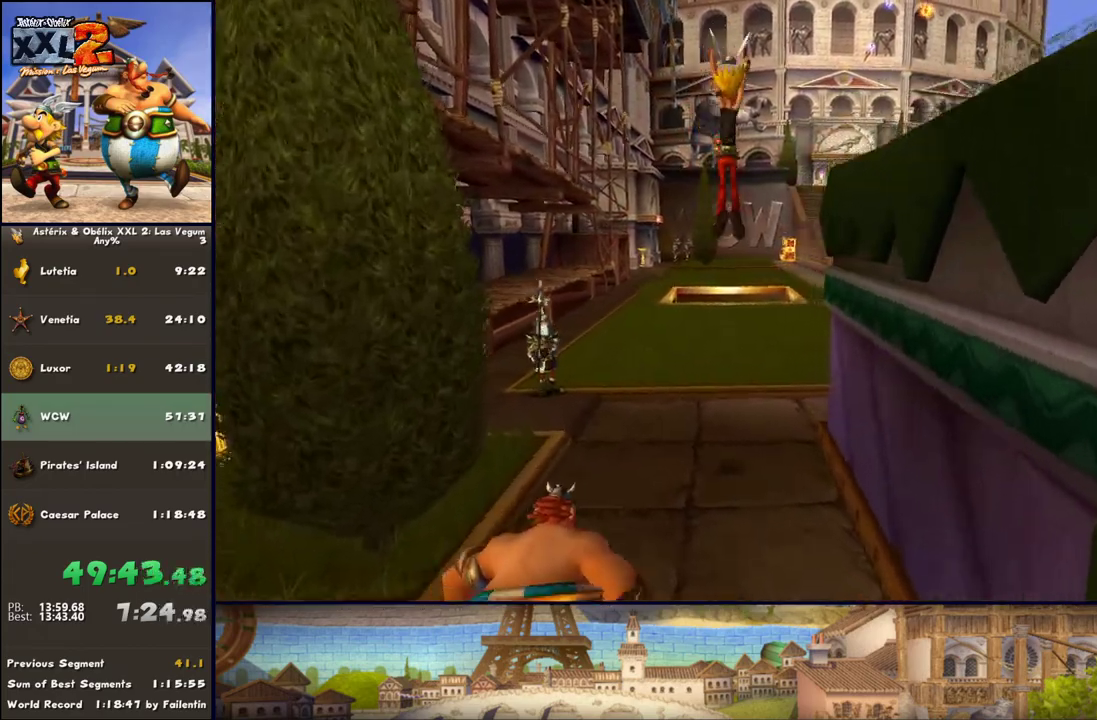
{"buttons": [], "left_stick": "up", "right_stick": "center", "events": [[100, "DPAD_LEFT", "up"], [400, "A", "down"], [483, "A", "up"]]}
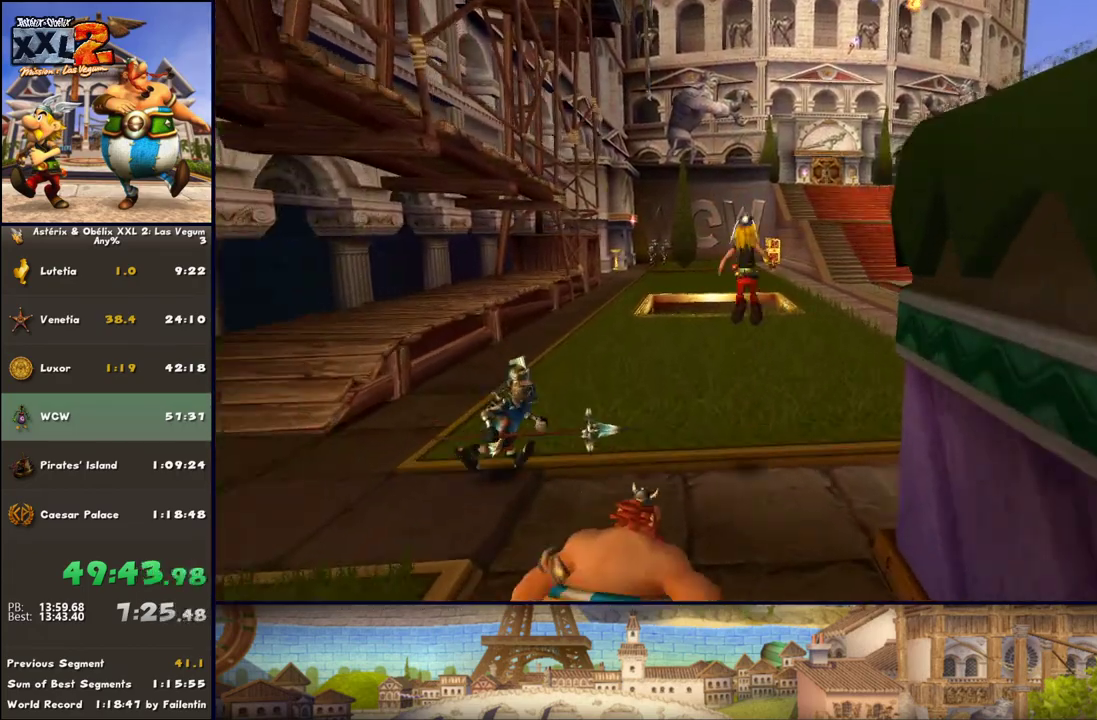
{"buttons": [], "left_stick": "up", "right_stick": "center", "events": []}
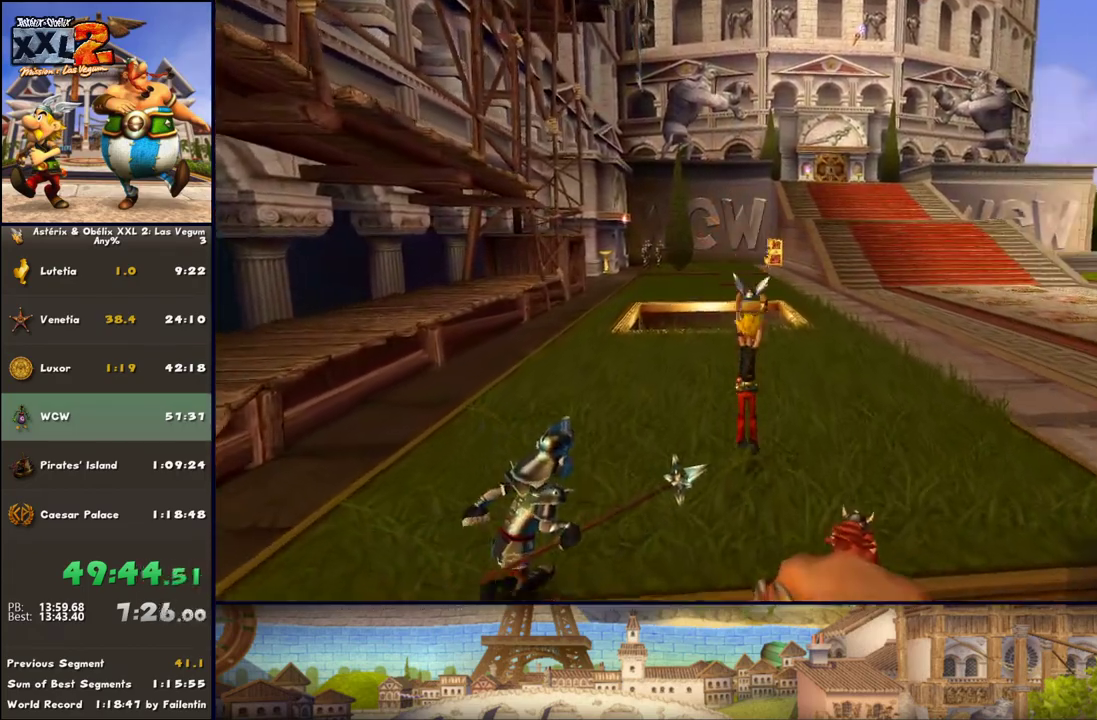
{"buttons": [], "left_stick": "up", "right_stick": "center", "events": []}
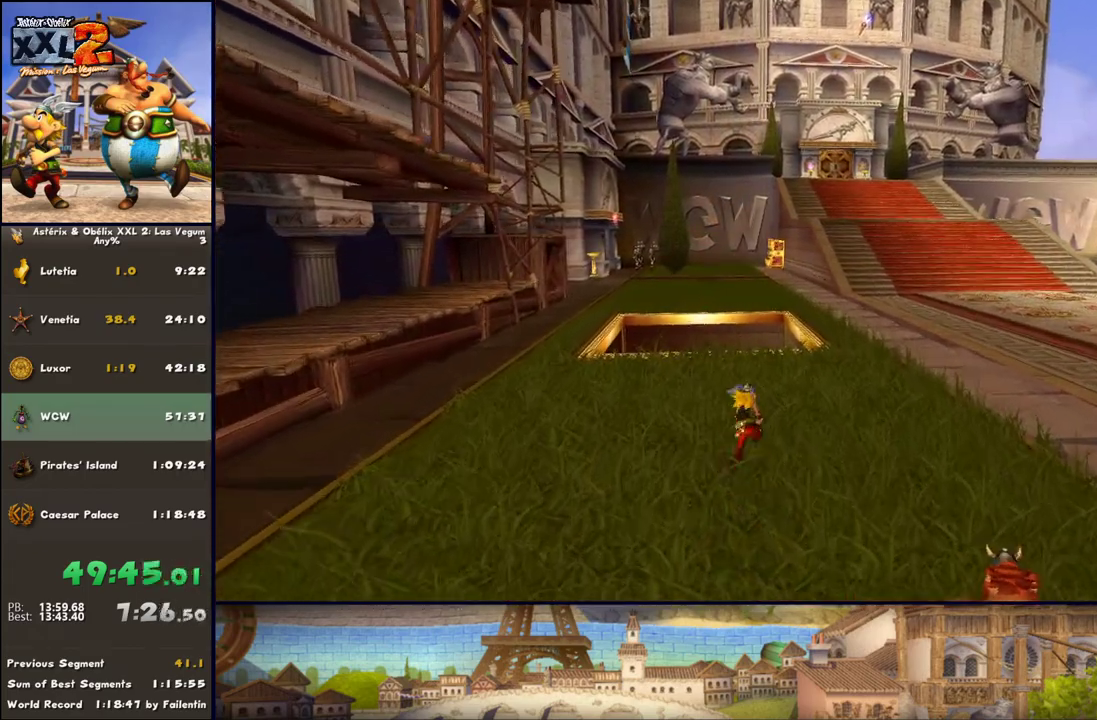
{"buttons": [], "left_stick": "up", "right_stick": "center", "events": []}
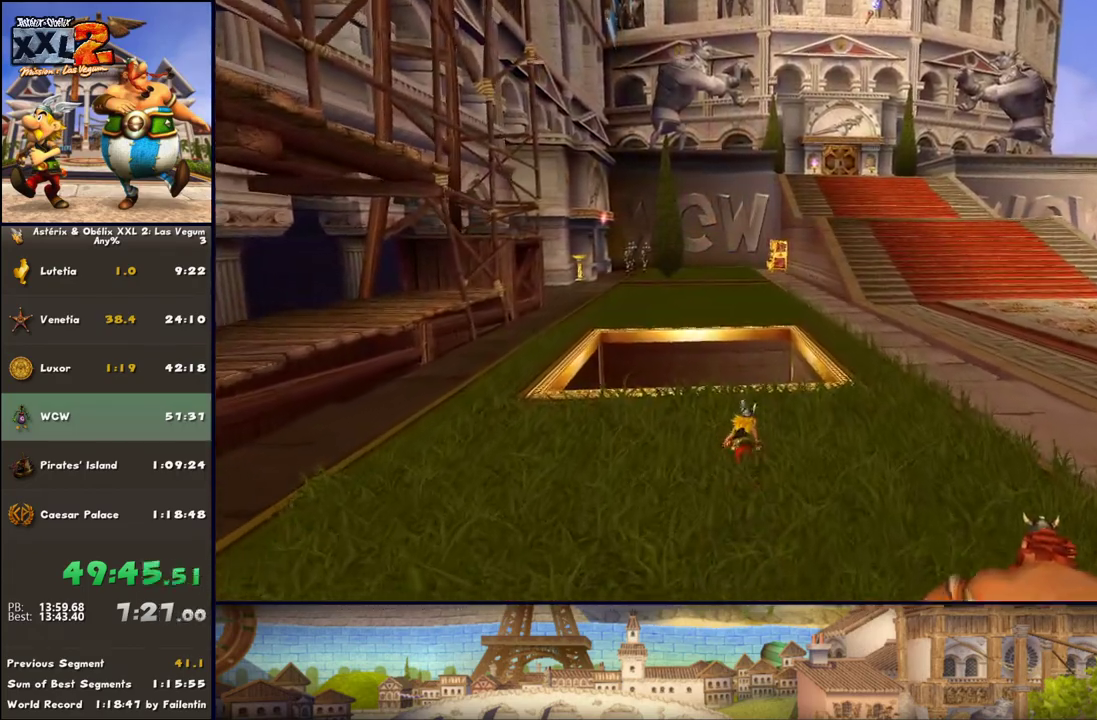
{"buttons": [], "left_stick": "up", "right_stick": "center", "events": []}
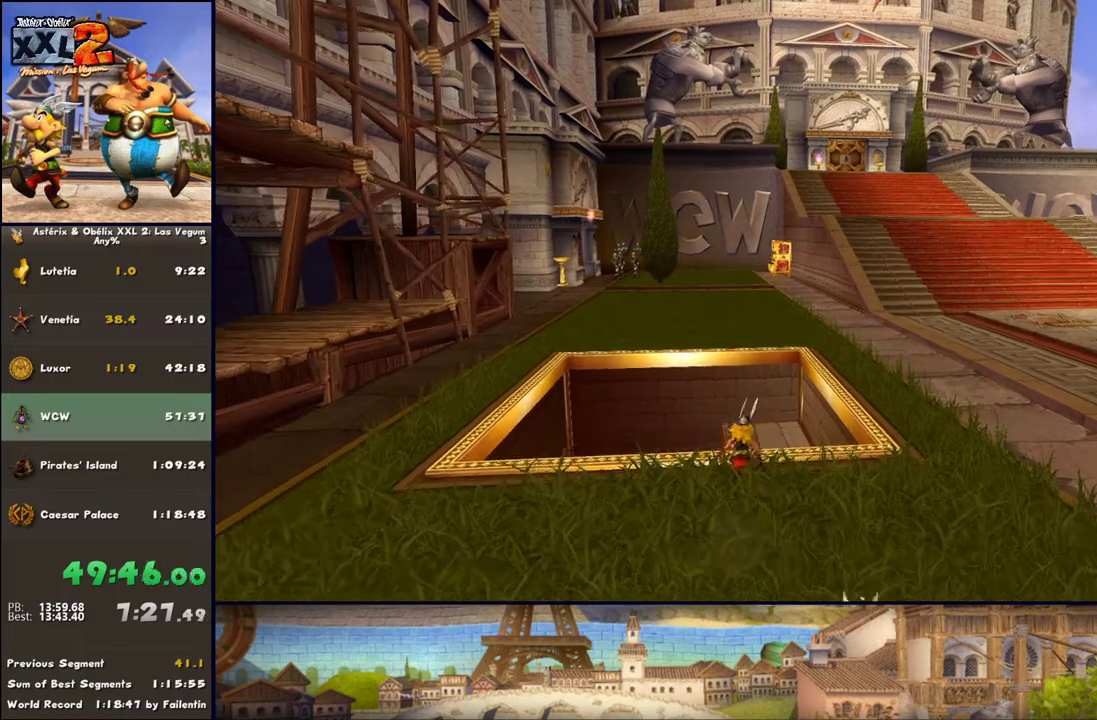
{"buttons": ["A"], "left_stick": "up", "right_stick": "center", "events": [[67, "B", "down"], [217, "A", "down"], [217, "B", "up"]]}
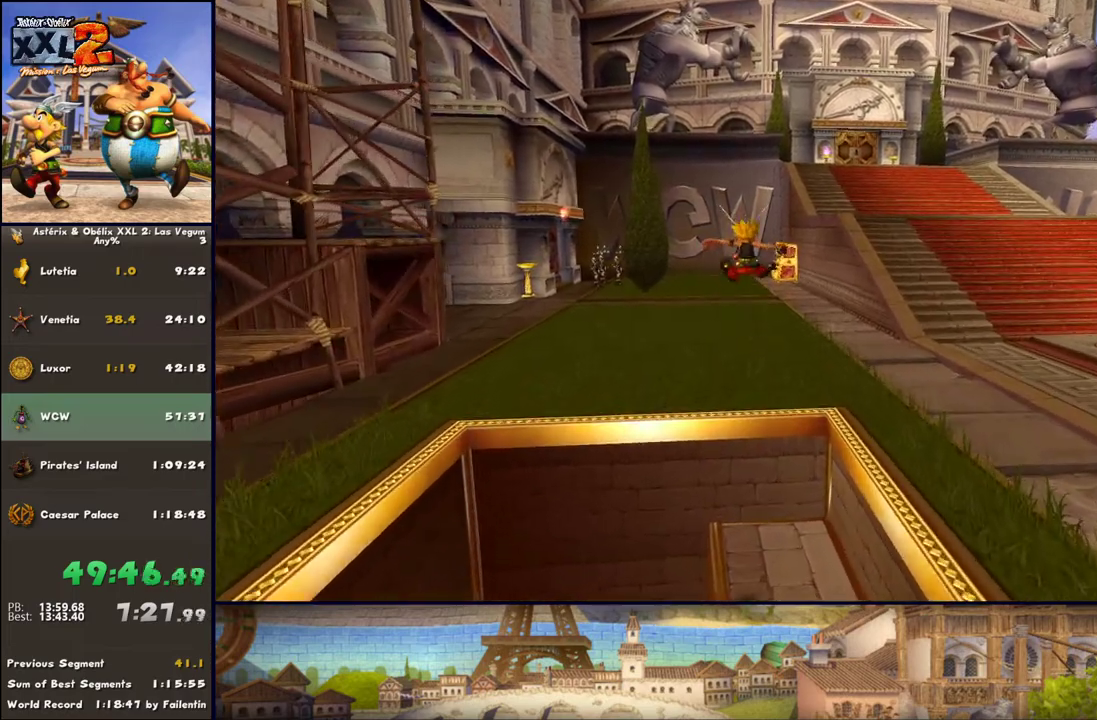
{"buttons": ["A"], "left_stick": "up", "right_stick": "center", "events": [[133, "A", "up"], [333, "A", "down"]]}
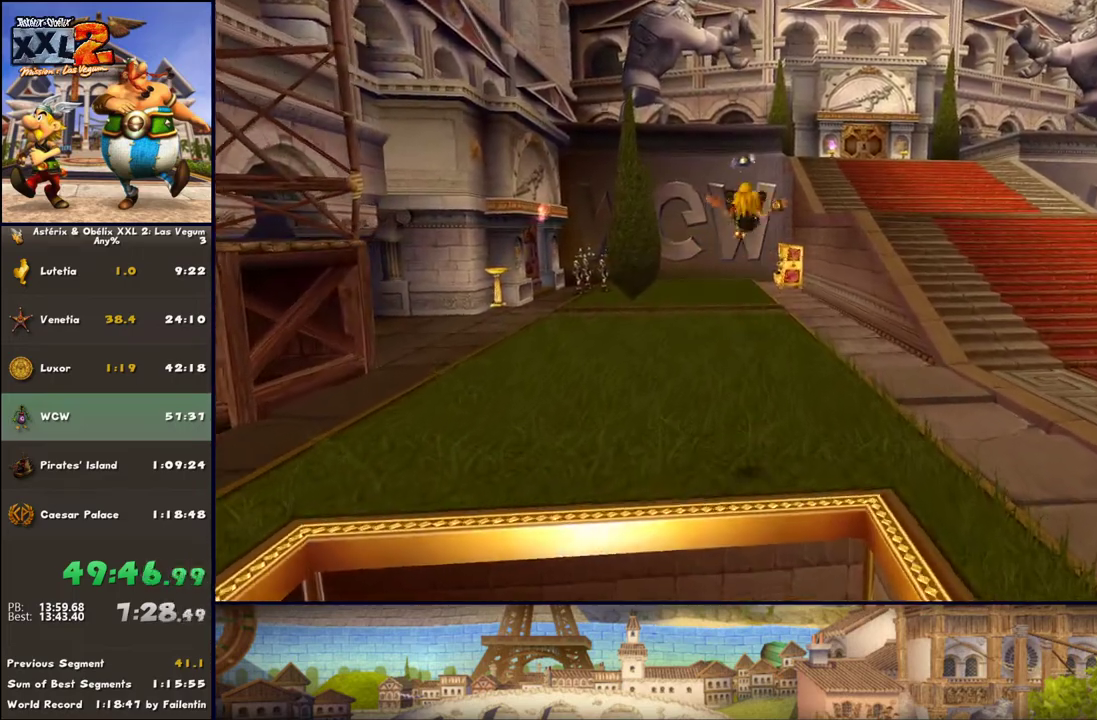
{"buttons": [], "left_stick": "up", "right_stick": "center", "events": [[17, "A", "up"], [200, "DPAD_LEFT", "down"], [333, "DPAD_LEFT", "up"]]}
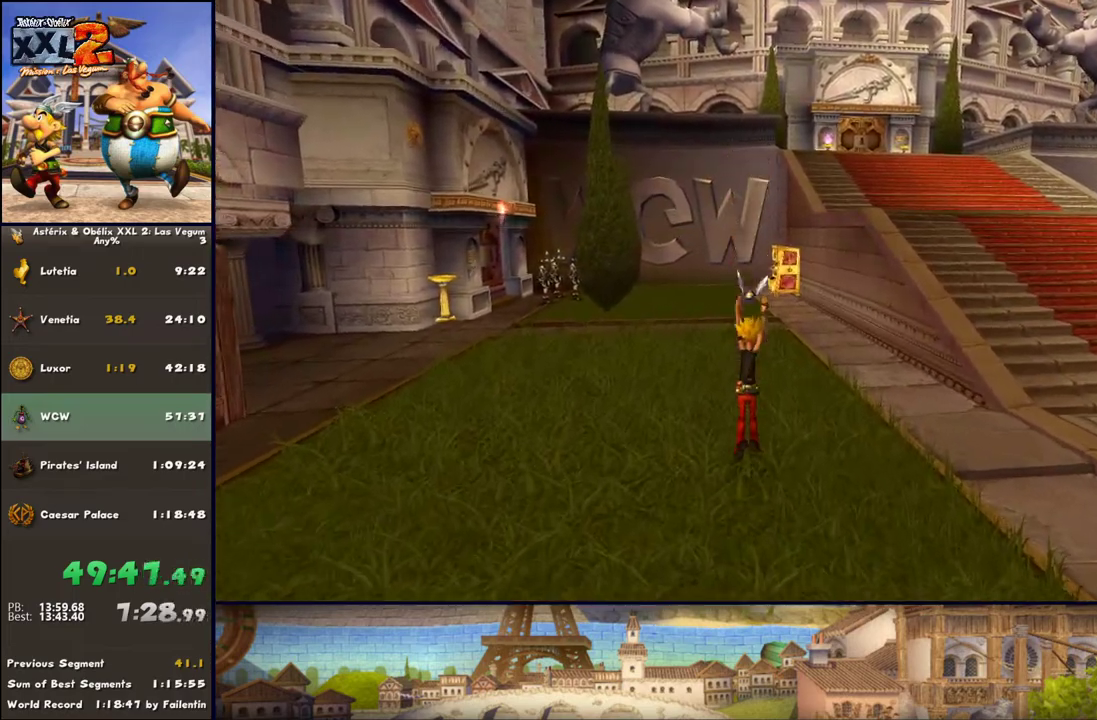
{"buttons": [], "left_stick": "up", "right_stick": "center", "events": [[133, "DPAD_LEFT", "down"], [317, "DPAD_LEFT", "up"]]}
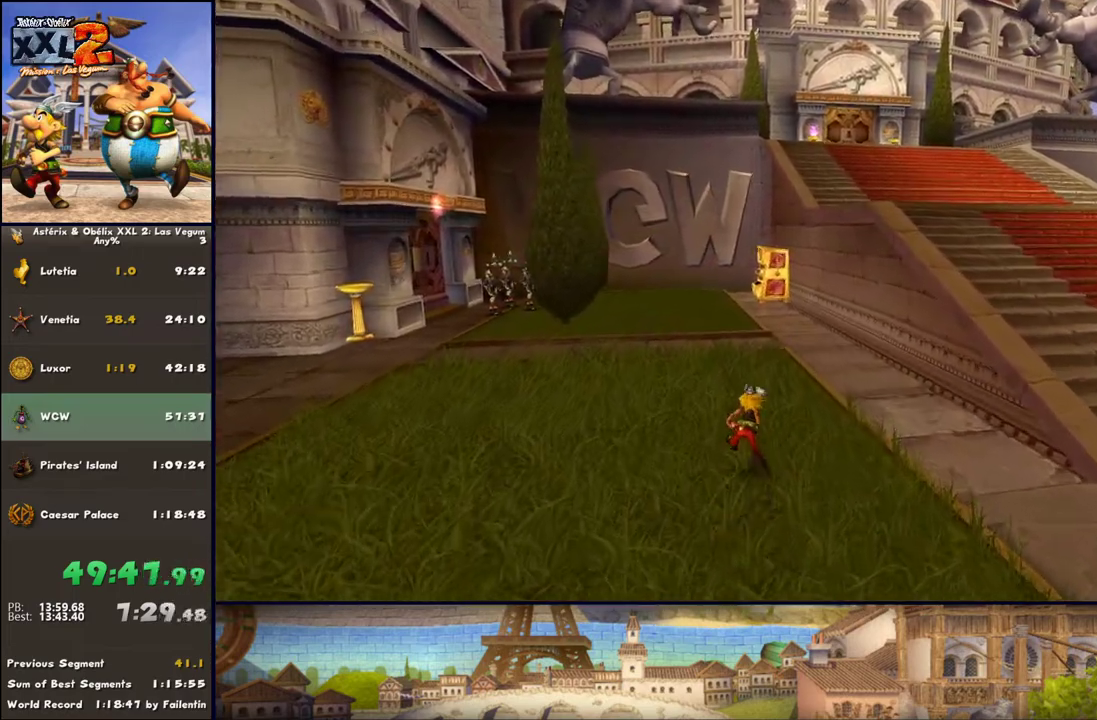
{"buttons": [], "left_stick": "up", "right_stick": "center", "events": [[17, "DPAD_LEFT", "down"], [133, "DPAD_LEFT", "up"]]}
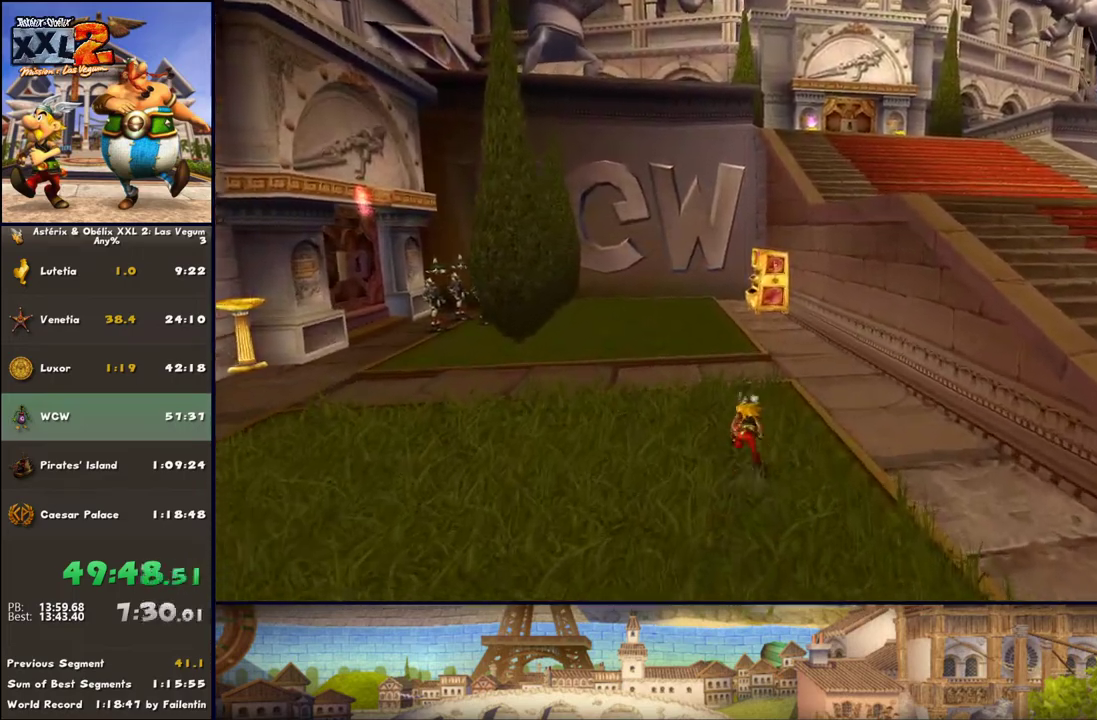
{"buttons": [], "left_stick": "up", "right_stick": "center", "events": []}
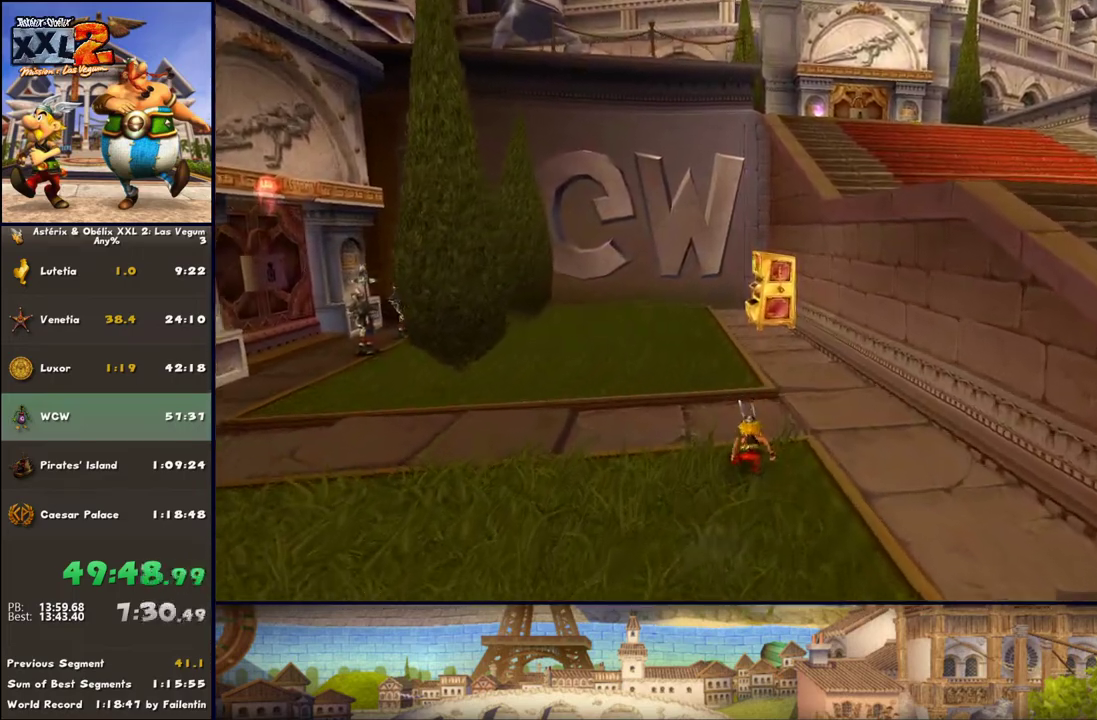
{"buttons": [], "left_stick": "up", "right_stick": "center", "events": [[183, "DPAD_LEFT", "down"], [317, "DPAD_LEFT", "up"]]}
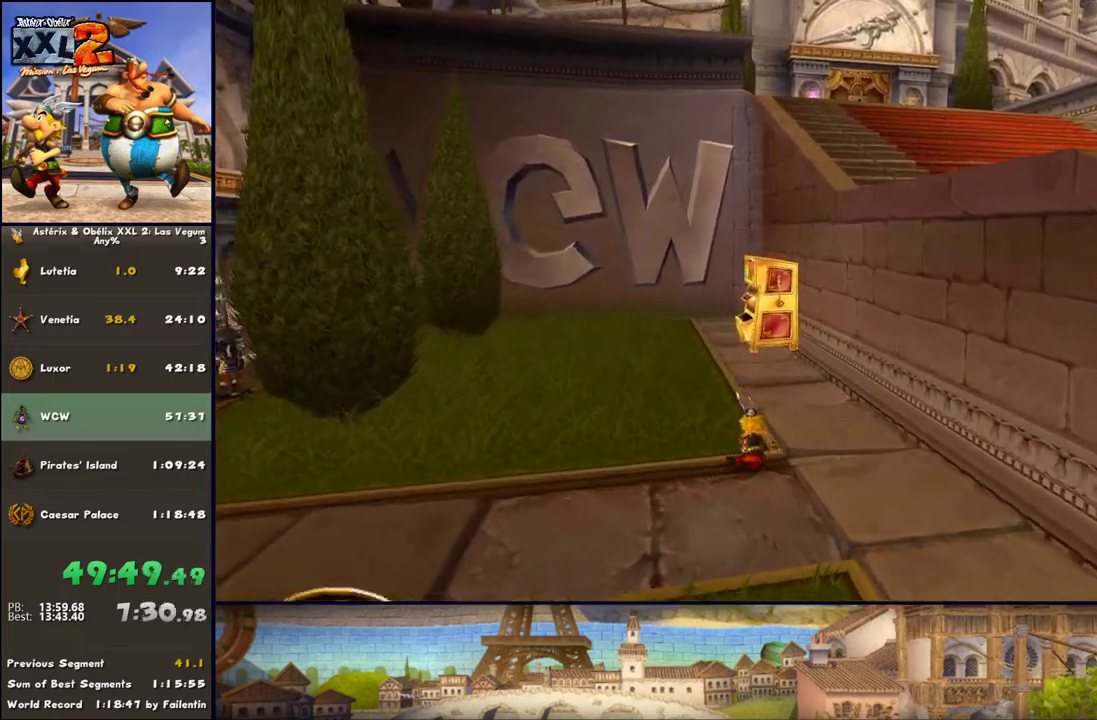
{"buttons": [], "left_stick": "up", "right_stick": "center", "events": []}
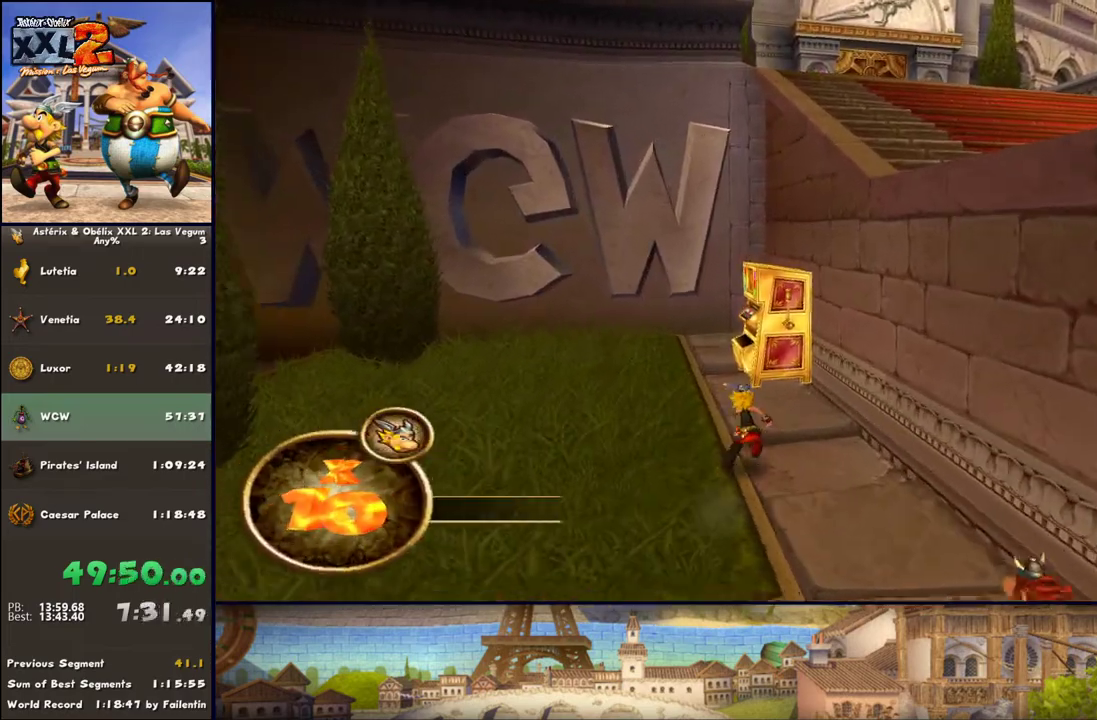
{"buttons": ["A"], "left_stick": "up", "right_stick": "center", "events": [[100, "A", "down"], [250, "A", "up"], [467, "A", "down"]]}
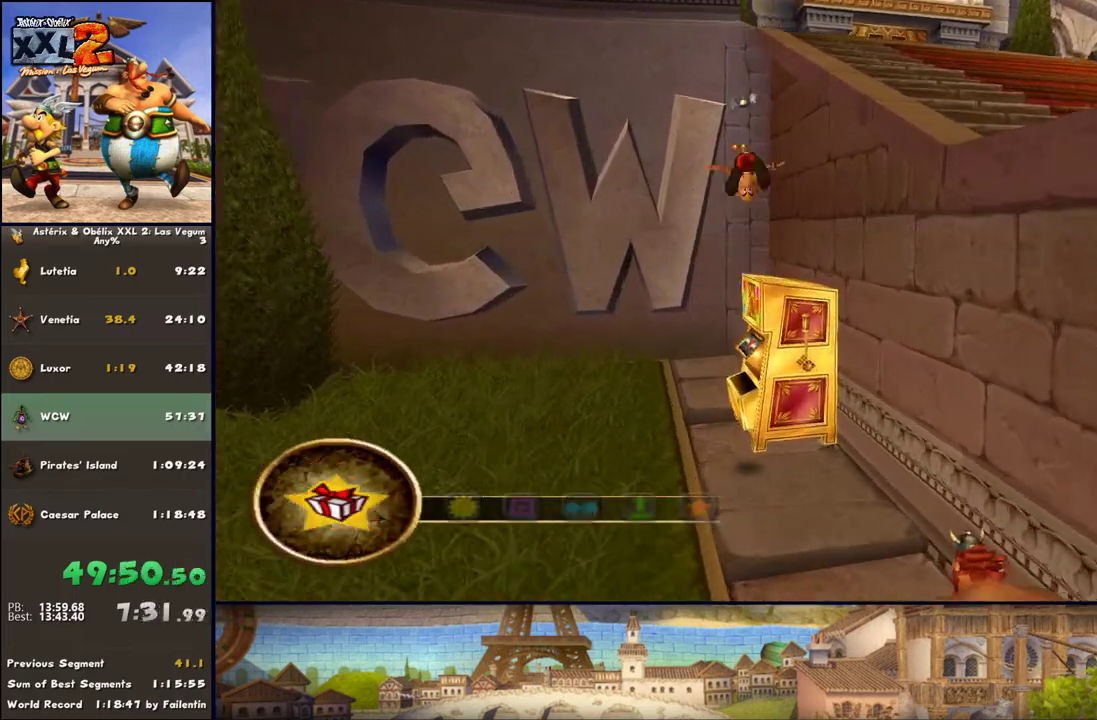
{"buttons": ["B"], "left_stick": "up", "right_stick": "center", "events": [[117, "A", "up"], [483, "B", "down"]]}
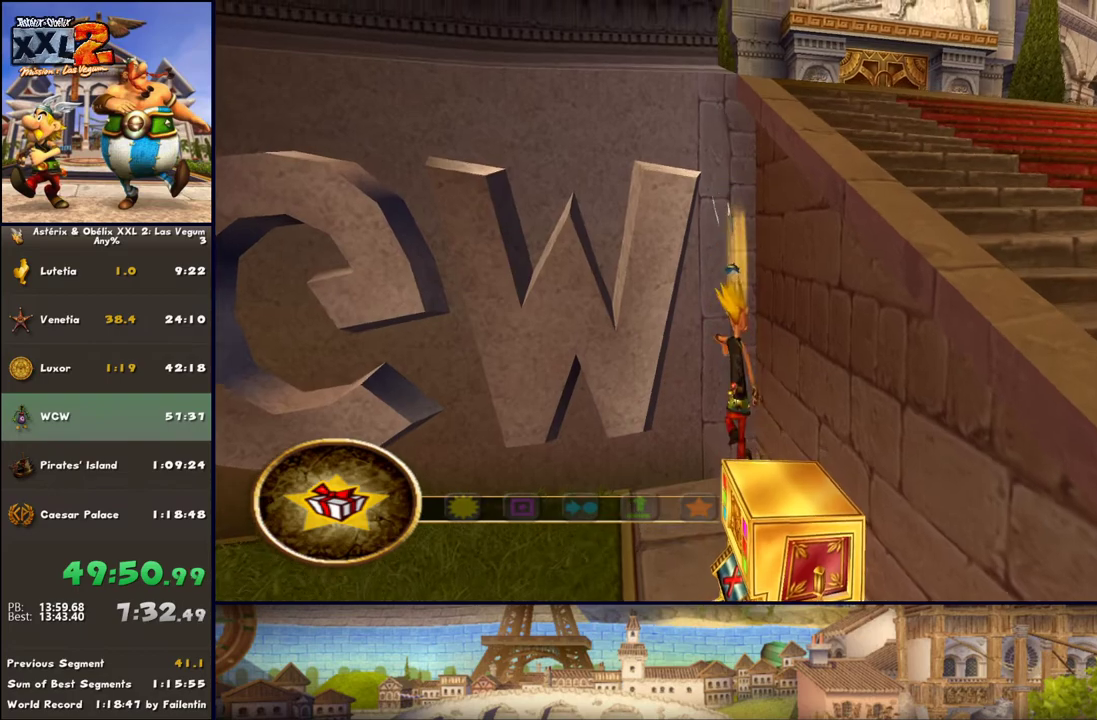
{"buttons": [], "left_stick": "center", "right_stick": "center", "events": [[117, "B", "up"], [233, "left_stick", "center"]]}
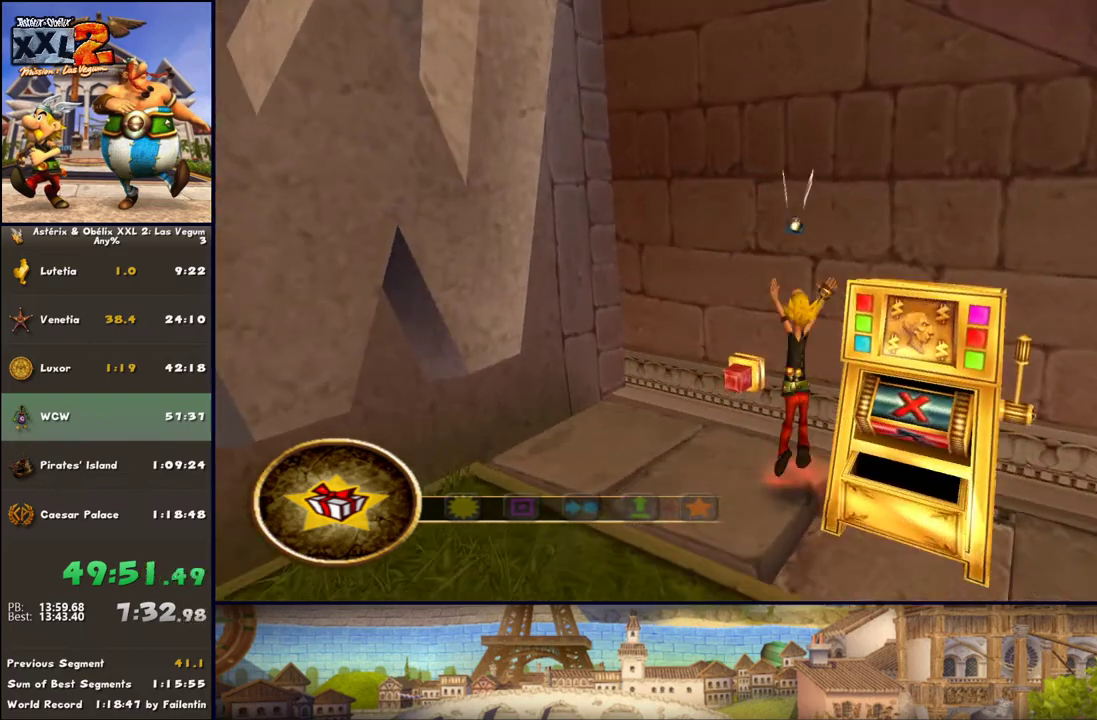
{"buttons": [], "left_stick": "center", "right_stick": "center", "events": [[33, "left_stick", "up"], [233, "left_stick", "up-left"], [300, "X", "down"], [350, "X", "up"], [417, "left_stick", "center"]]}
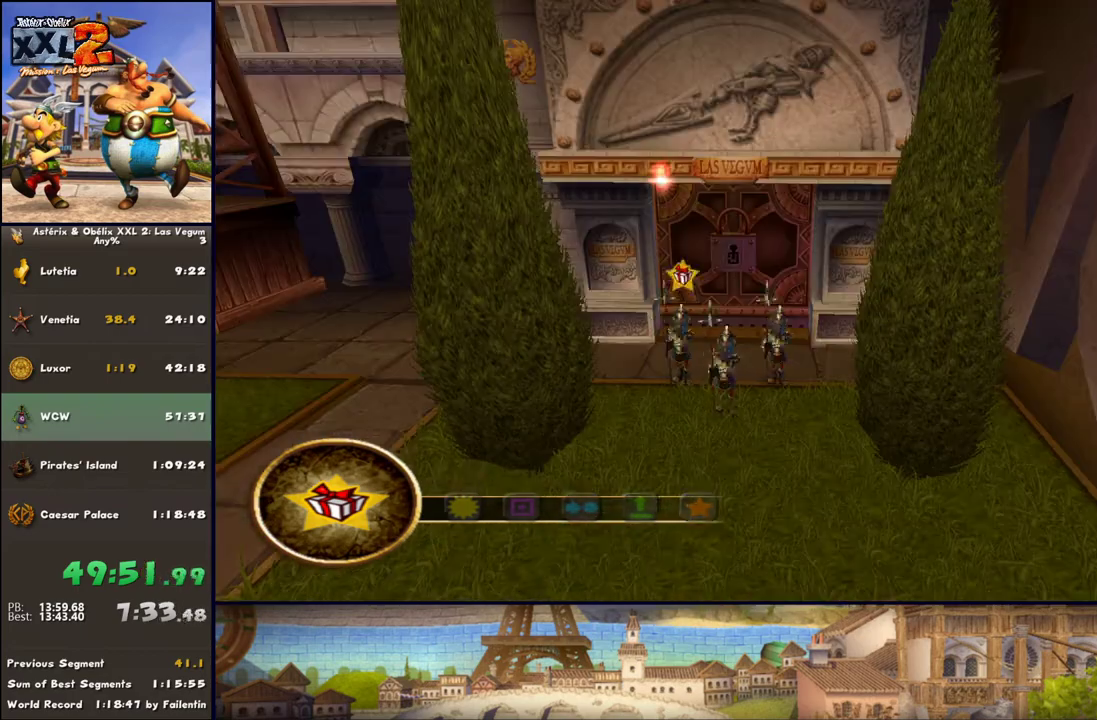
{"buttons": ["A"], "left_stick": "up-left", "right_stick": "center", "events": [[283, "left_stick", "up-left"], [483, "A", "down"]]}
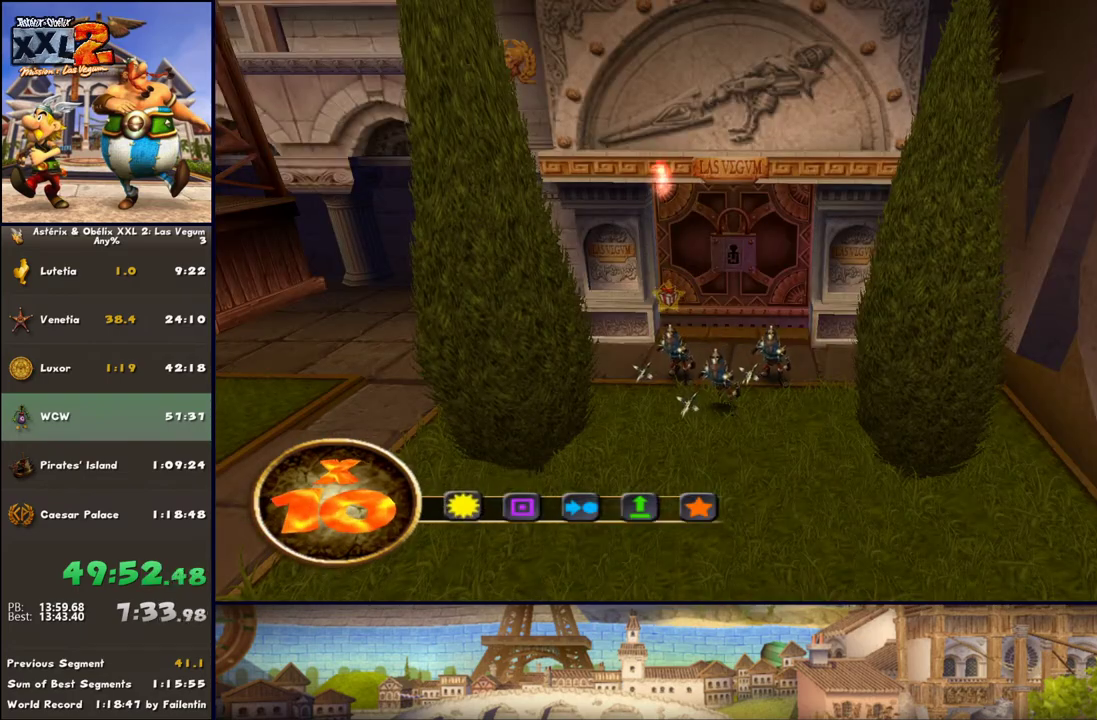
{"buttons": [], "left_stick": "up", "right_stick": "center", "events": [[33, "A", "up"], [100, "A", "down"], [167, "A", "up"], [217, "A", "down"], [217, "left_stick", "center"], [283, "left_stick", "up"], [350, "A", "up"], [417, "A", "down"], [467, "A", "up"]]}